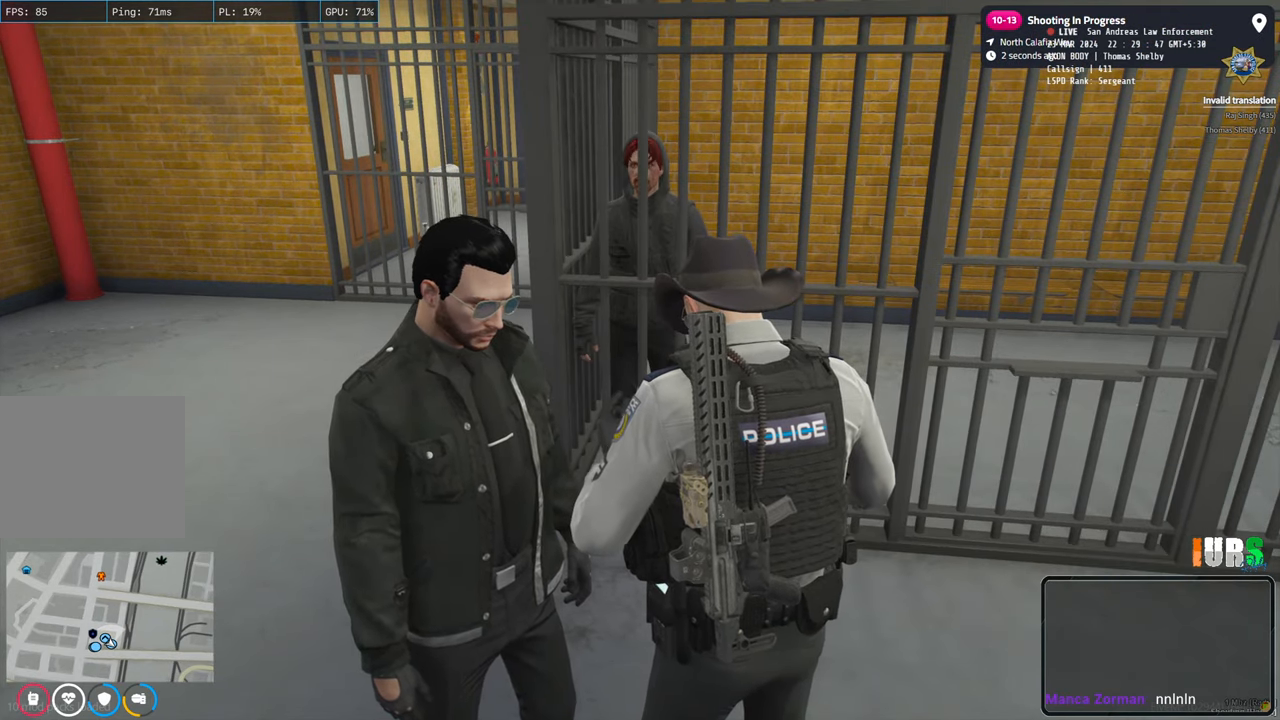
Gameplay with keyboard; each line is a JSON object with the keys held at the frame after it. "events" lists presses ("down") and releases ("up") of "a", "ctrl", "d", "e", "q", "s", "shift", "space" and "w" between this image and that frame as [ms after this image, input, new state], when the widget could be followed in between. No other keys are recorded. Mouse input is not recorded.
{"keys": [], "events": [[83, "w", "down"], [183, "w", "up"]]}
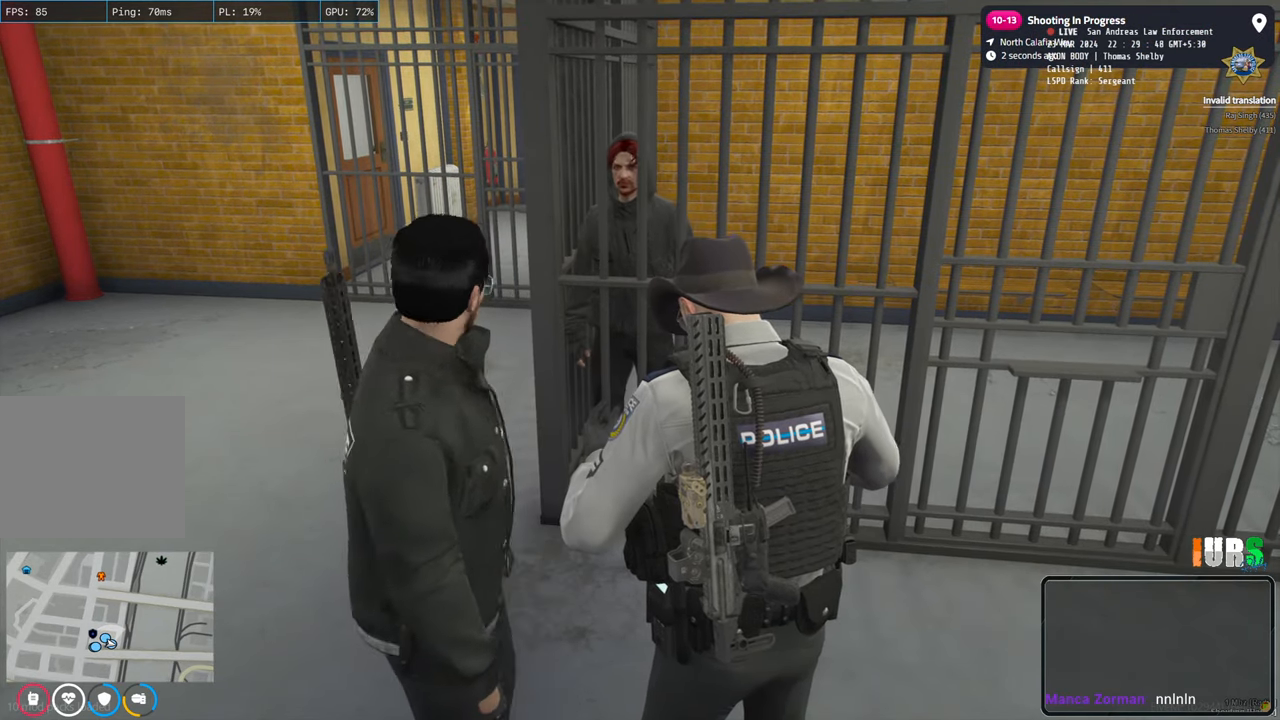
{"keys": [], "events": []}
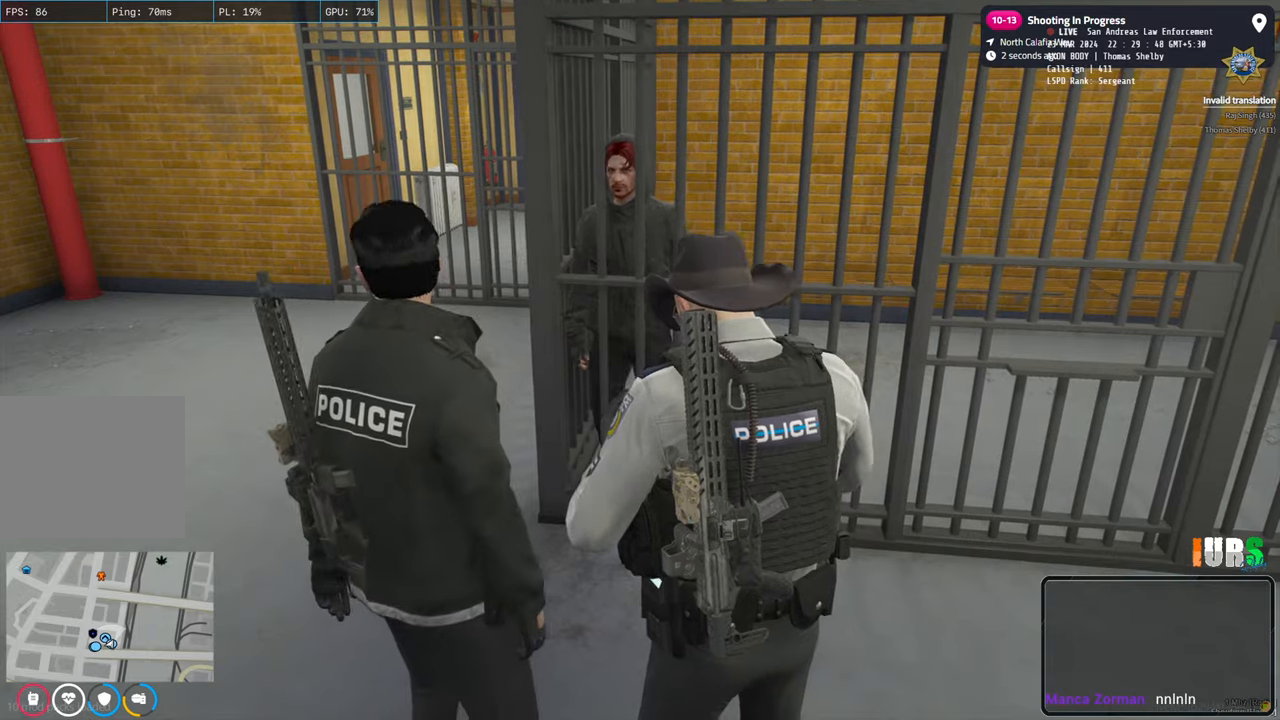
{"keys": [], "events": []}
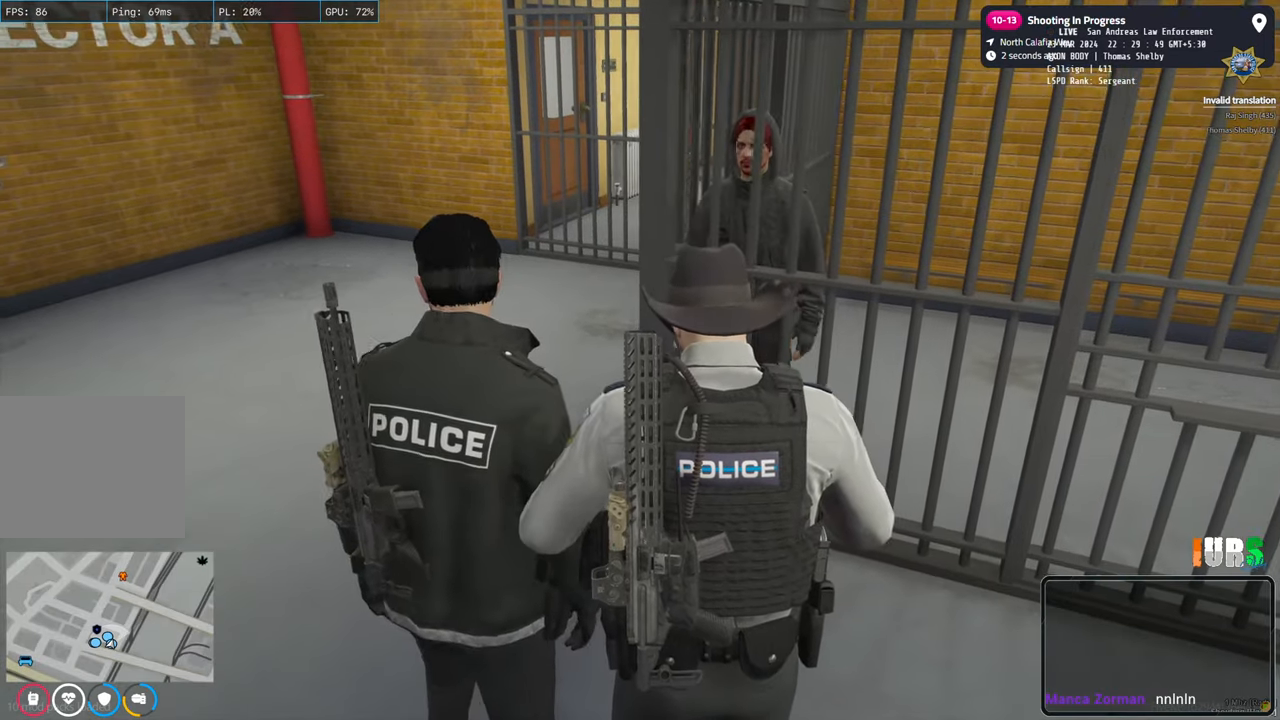
{"keys": [], "events": []}
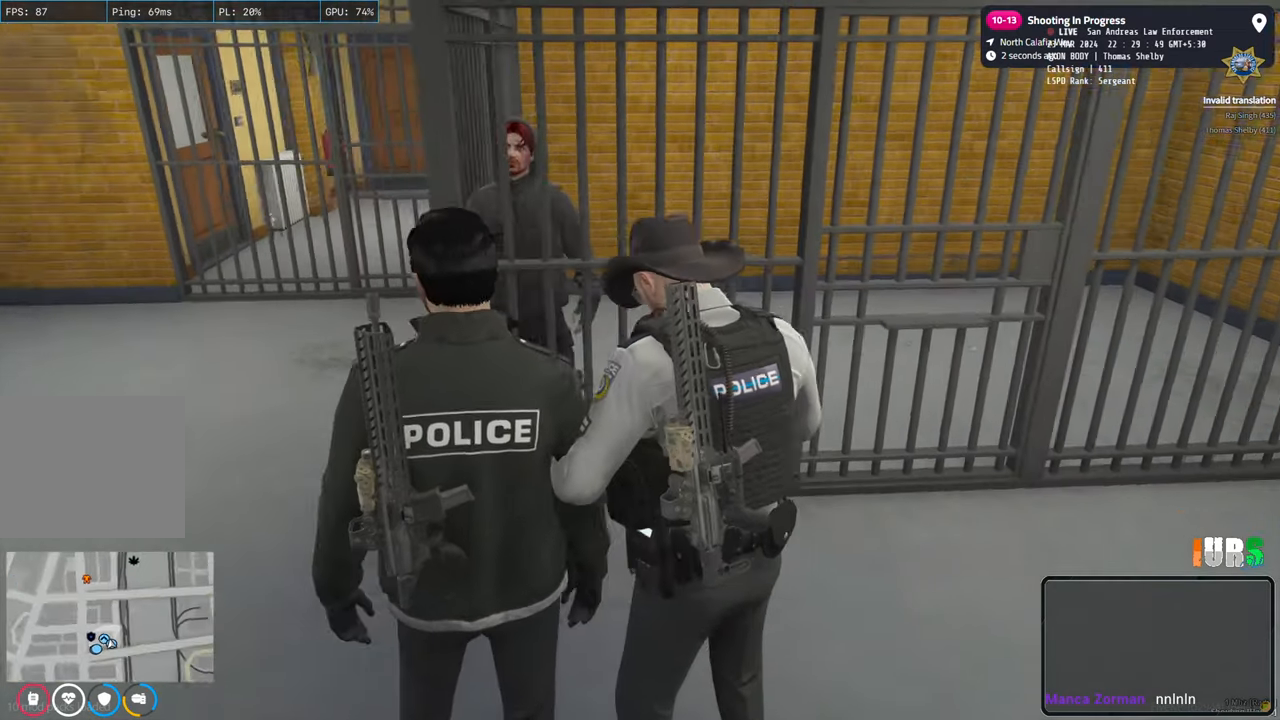
{"keys": [], "events": []}
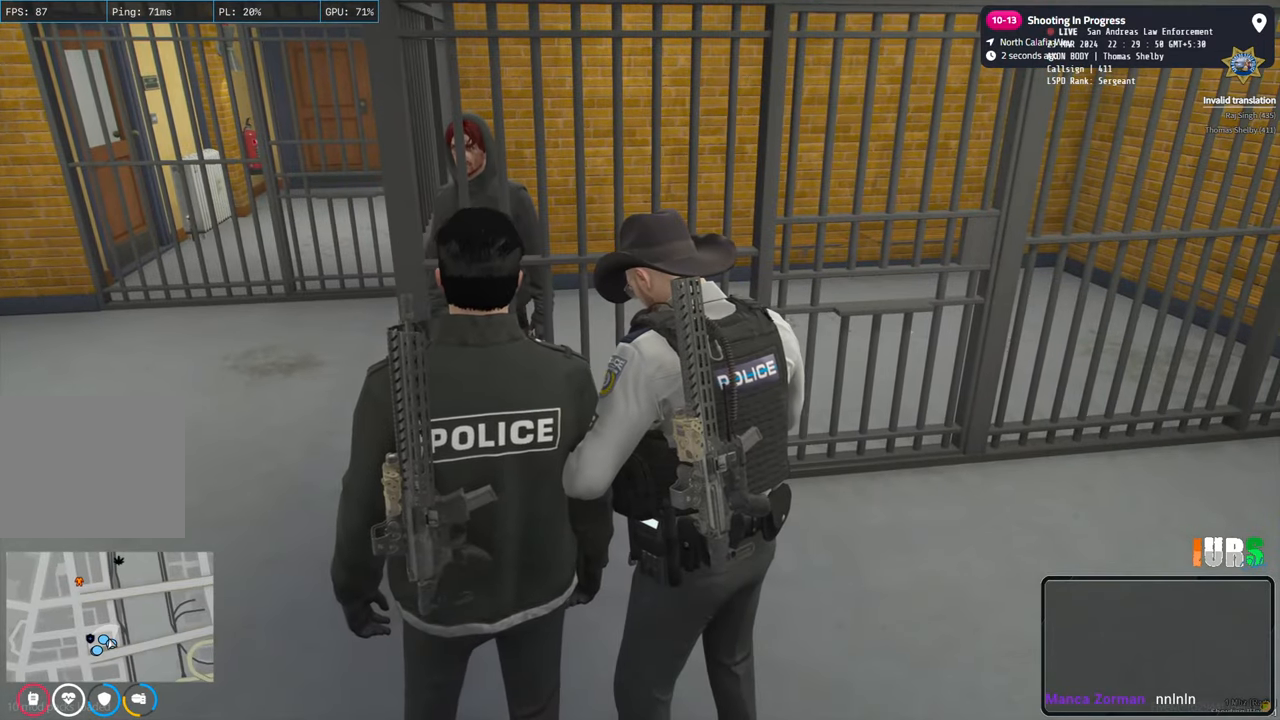
{"keys": [], "events": [[17, "w", "down"], [133, "w", "up"]]}
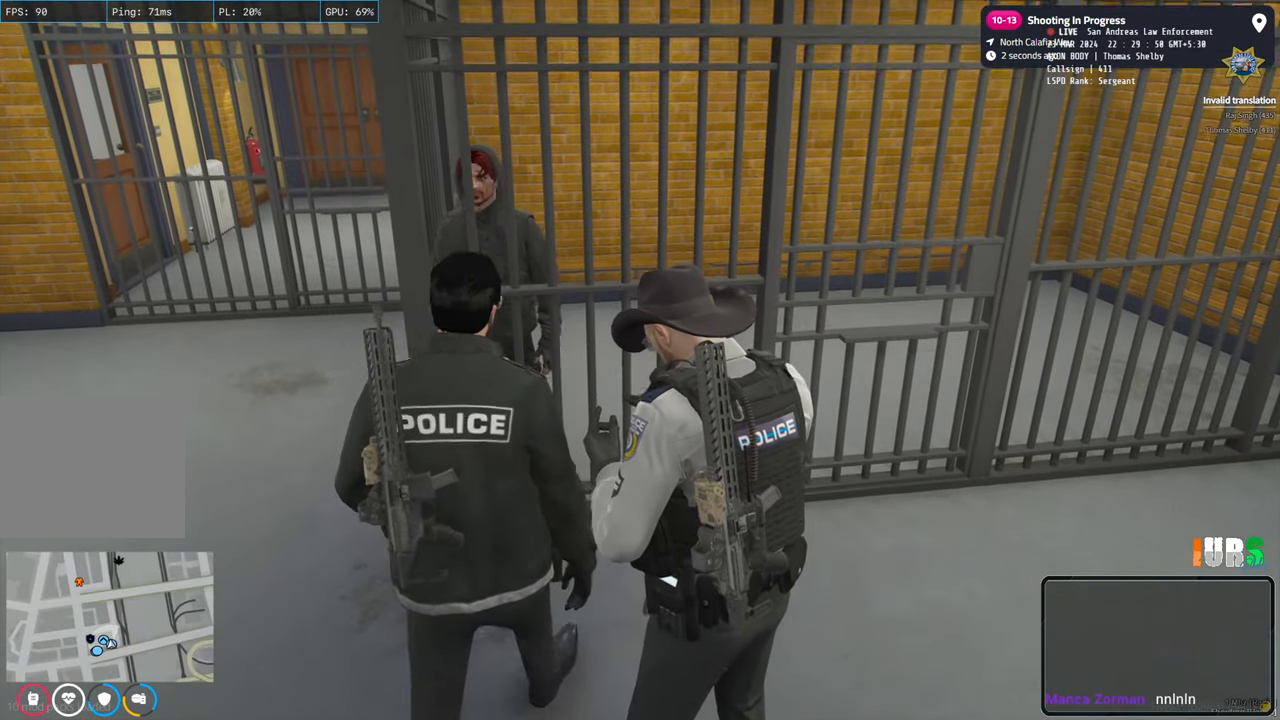
{"keys": [], "events": []}
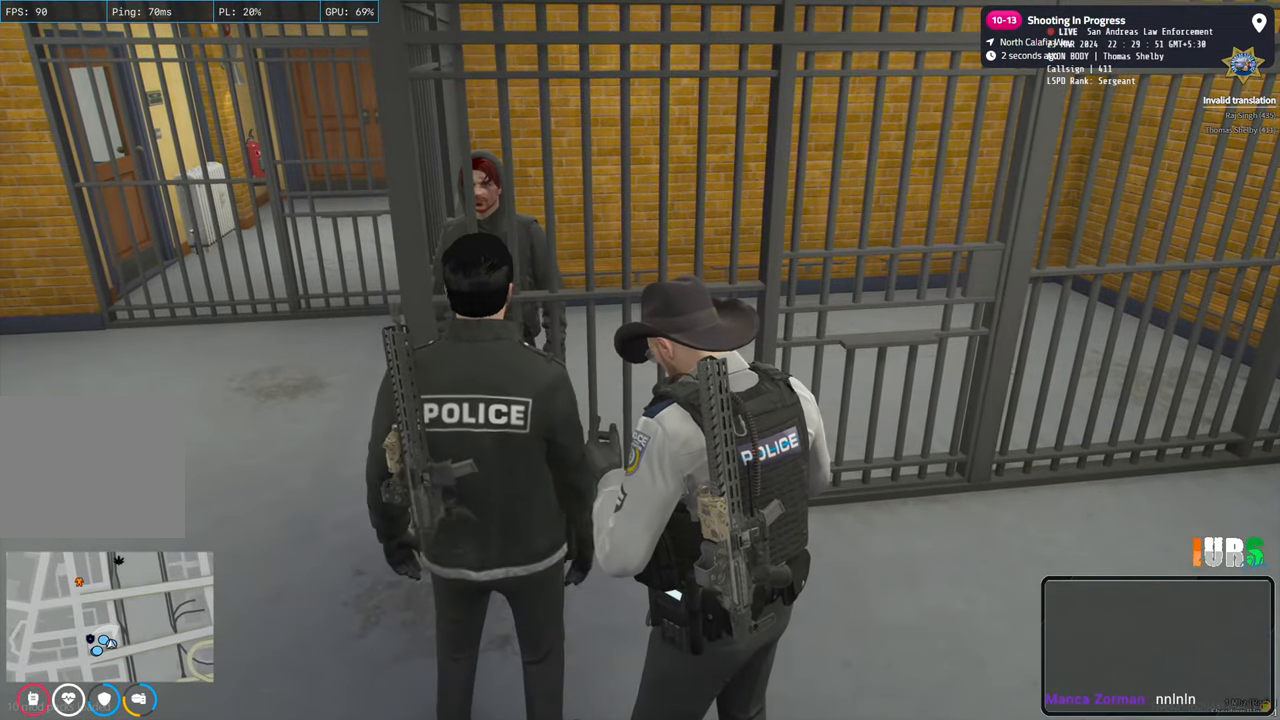
{"keys": ["a", "s"], "events": [[50, "s", "down"], [350, "a", "down"]]}
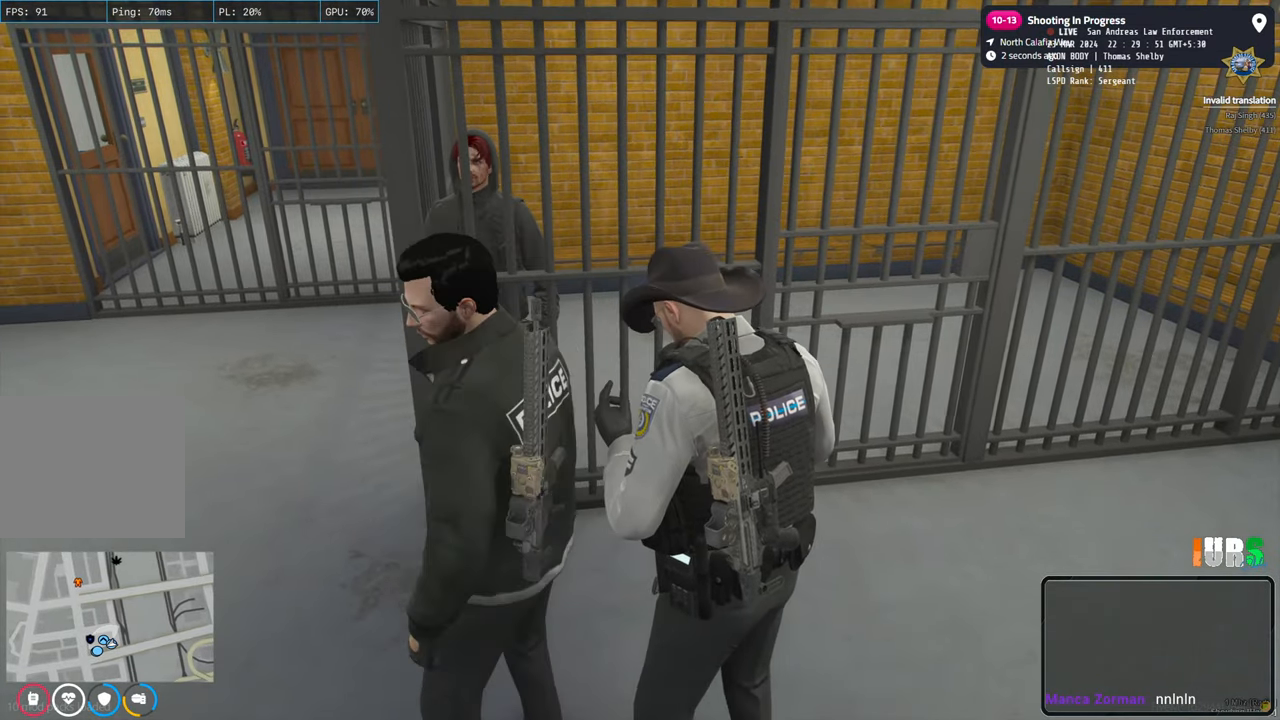
{"keys": ["d"], "events": [[50, "a", "up"], [250, "d", "down"], [350, "s", "up"]]}
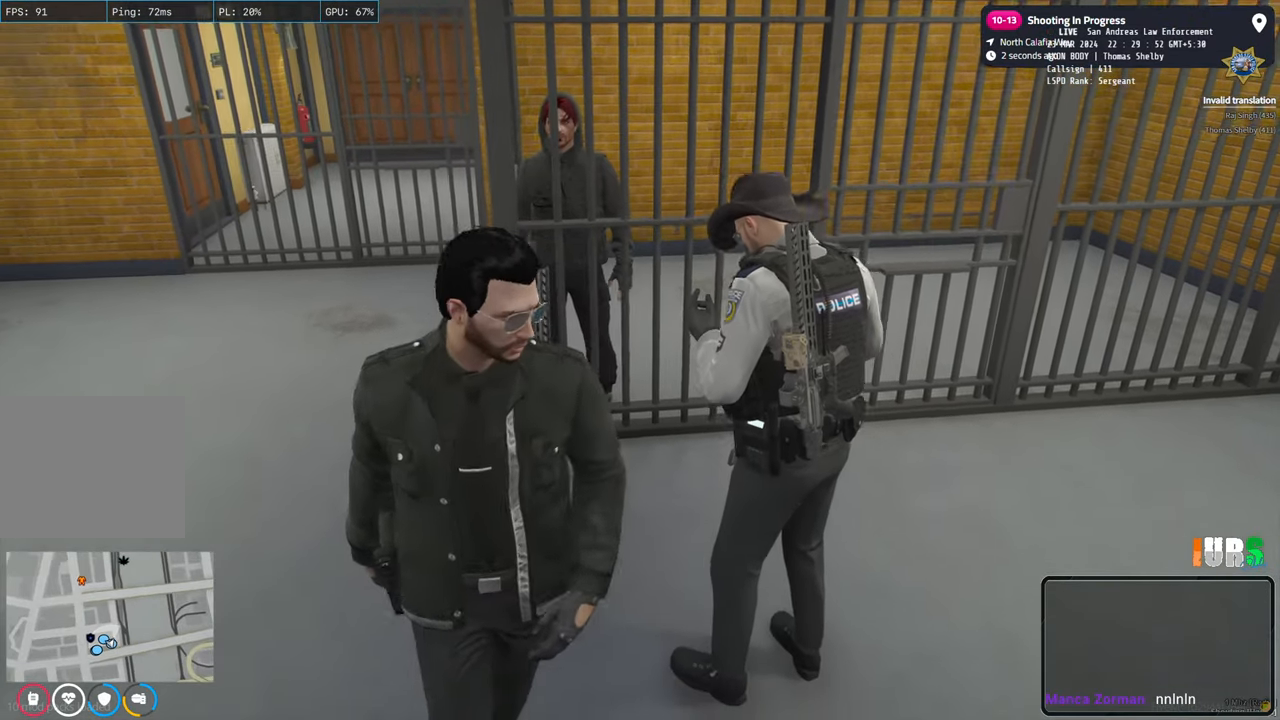
{"keys": ["a", "w"], "events": [[50, "d", "up"], [217, "w", "down"], [300, "a", "down"]]}
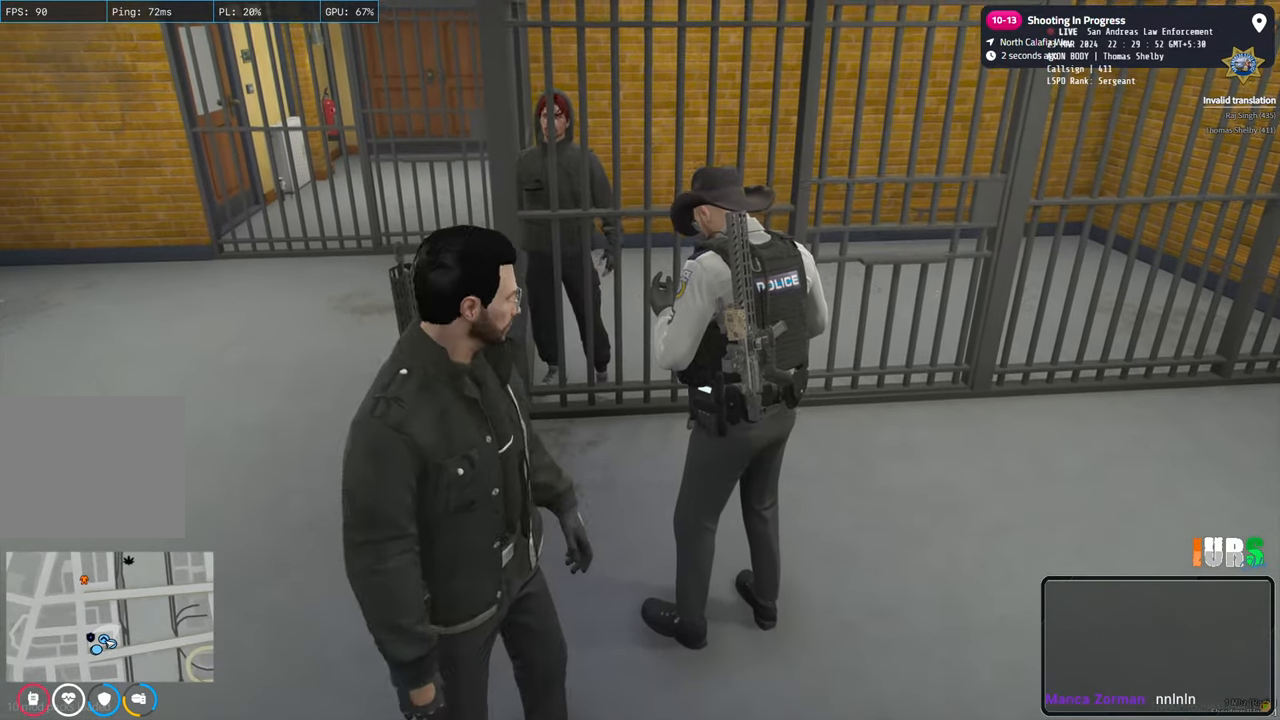
{"keys": [], "events": [[117, "a", "up"], [133, "w", "up"]]}
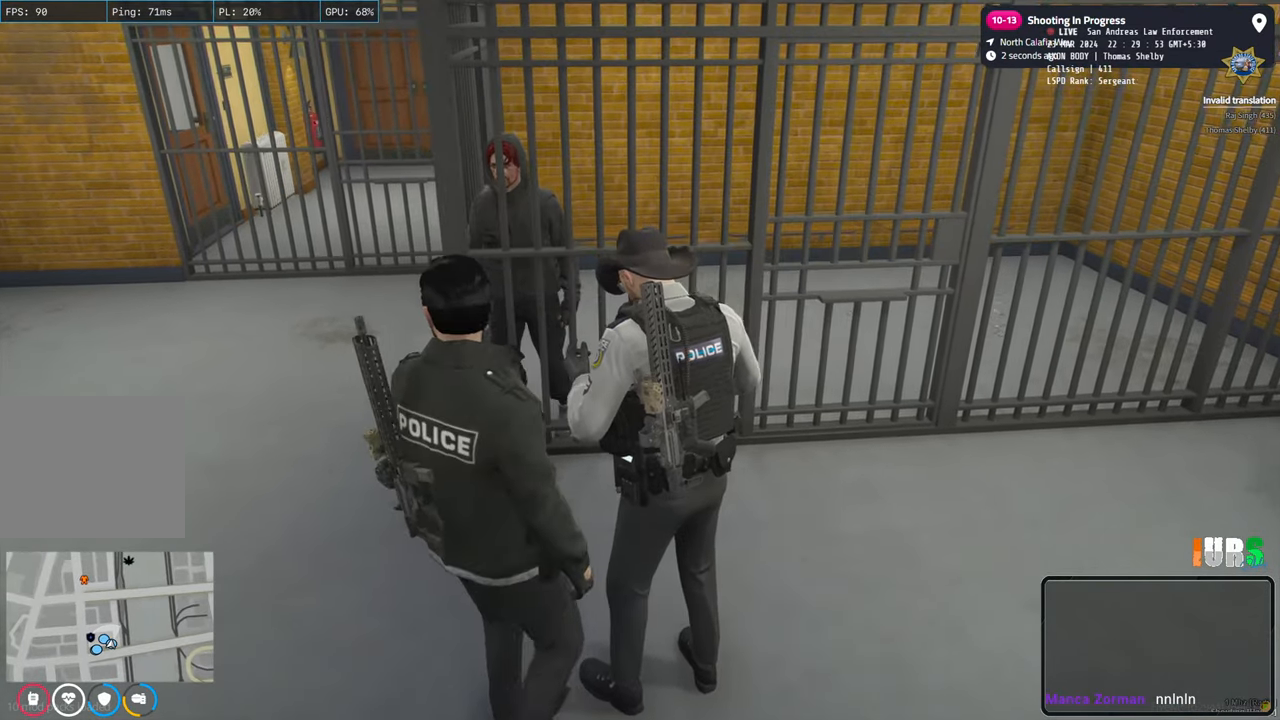
{"keys": [], "events": []}
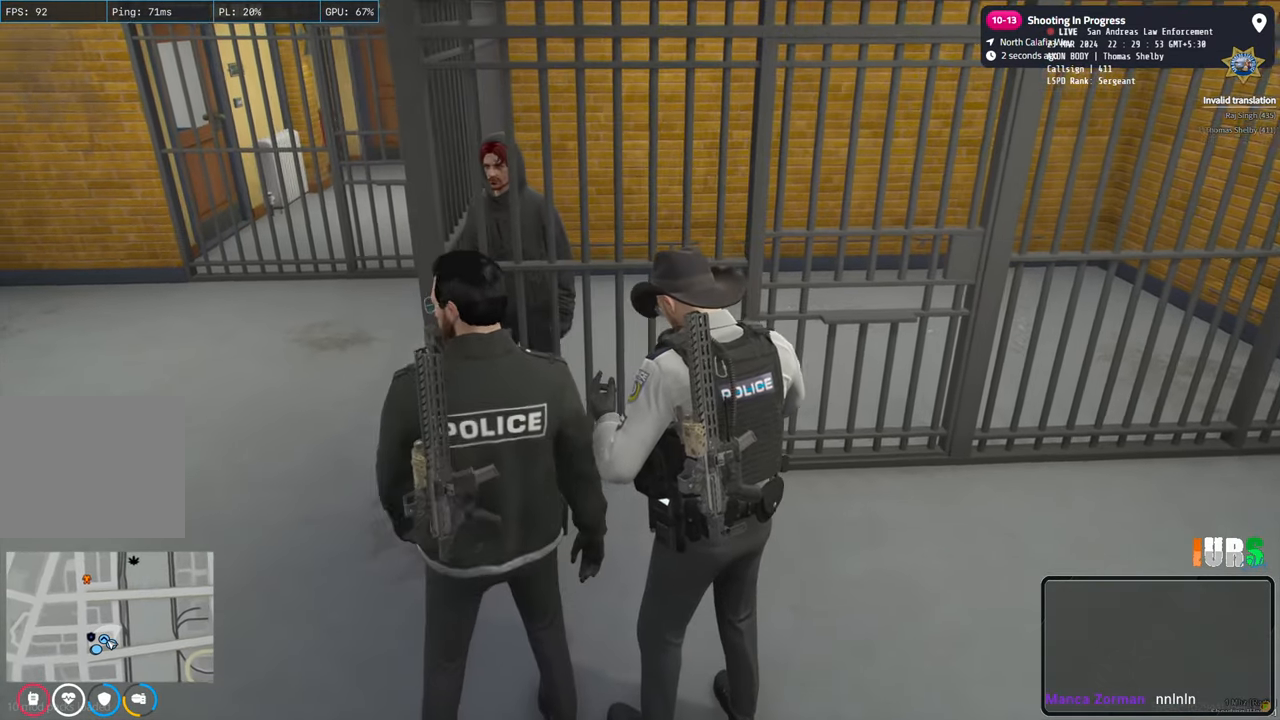
{"keys": ["w"], "events": [[333, "w", "down"]]}
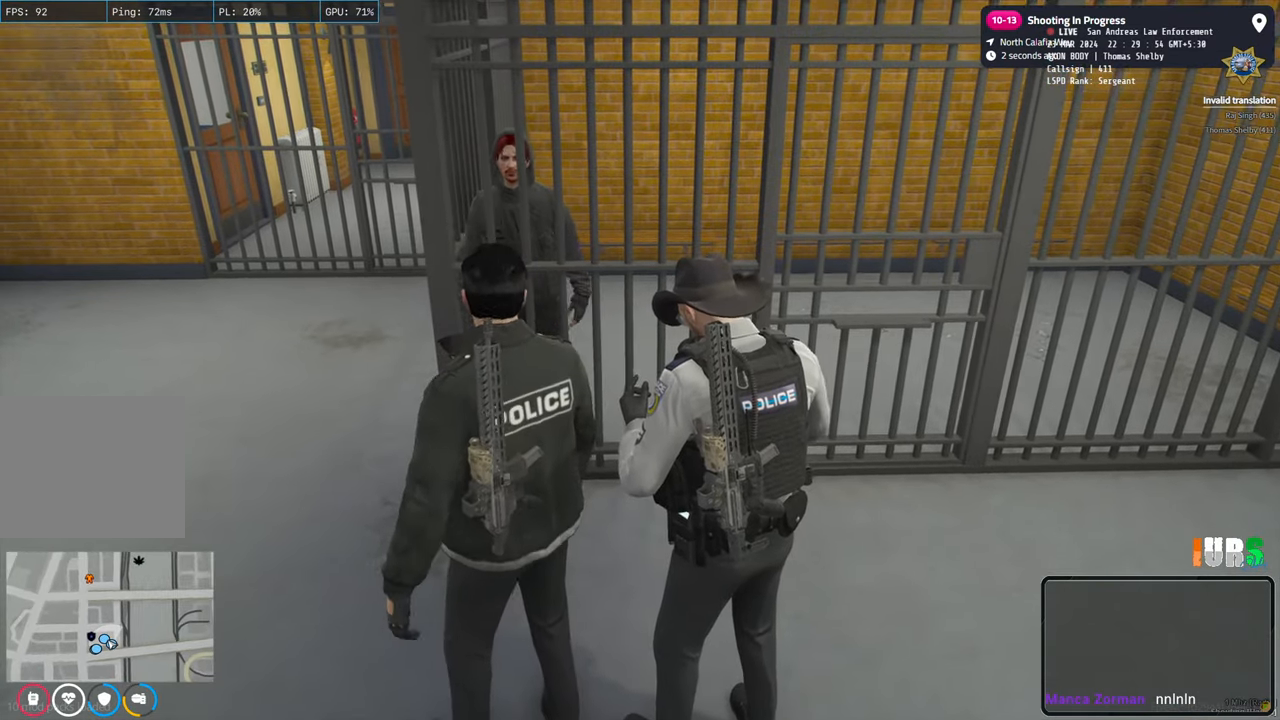
{"keys": ["a"], "events": [[67, "w", "up"], [383, "a", "down"]]}
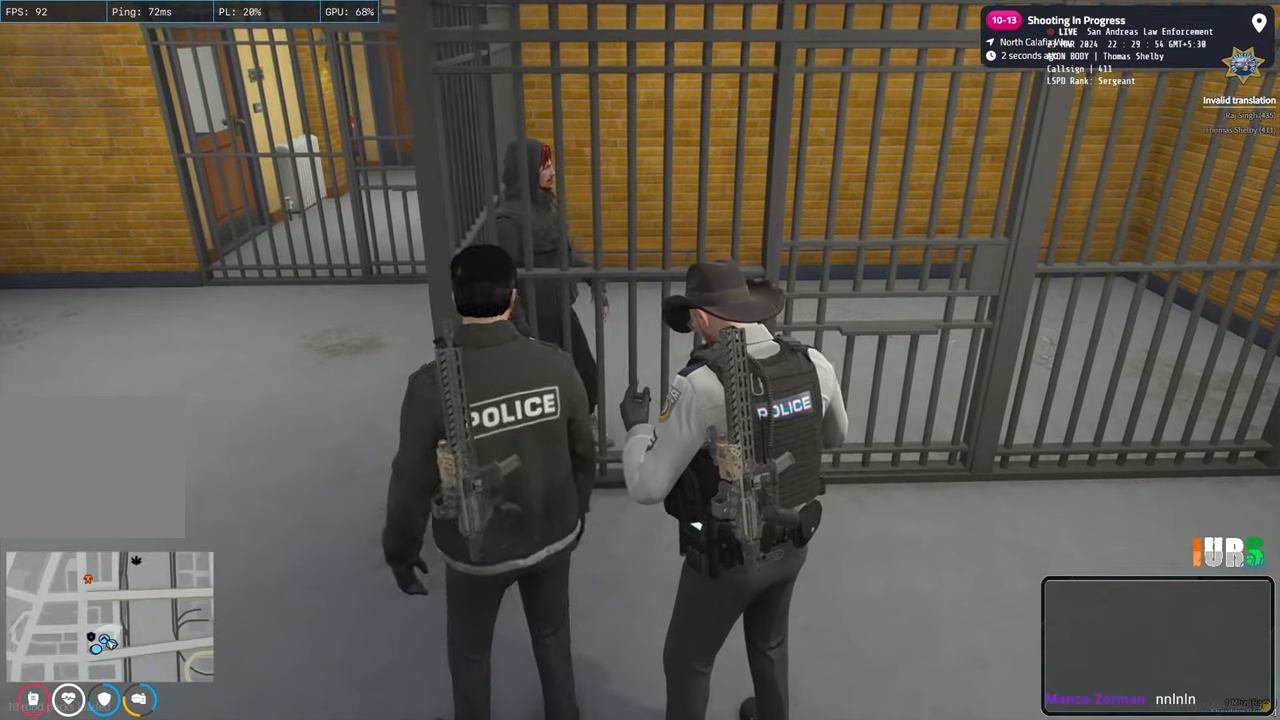
{"keys": ["d"], "events": [[367, "a", "up"], [383, "d", "down"]]}
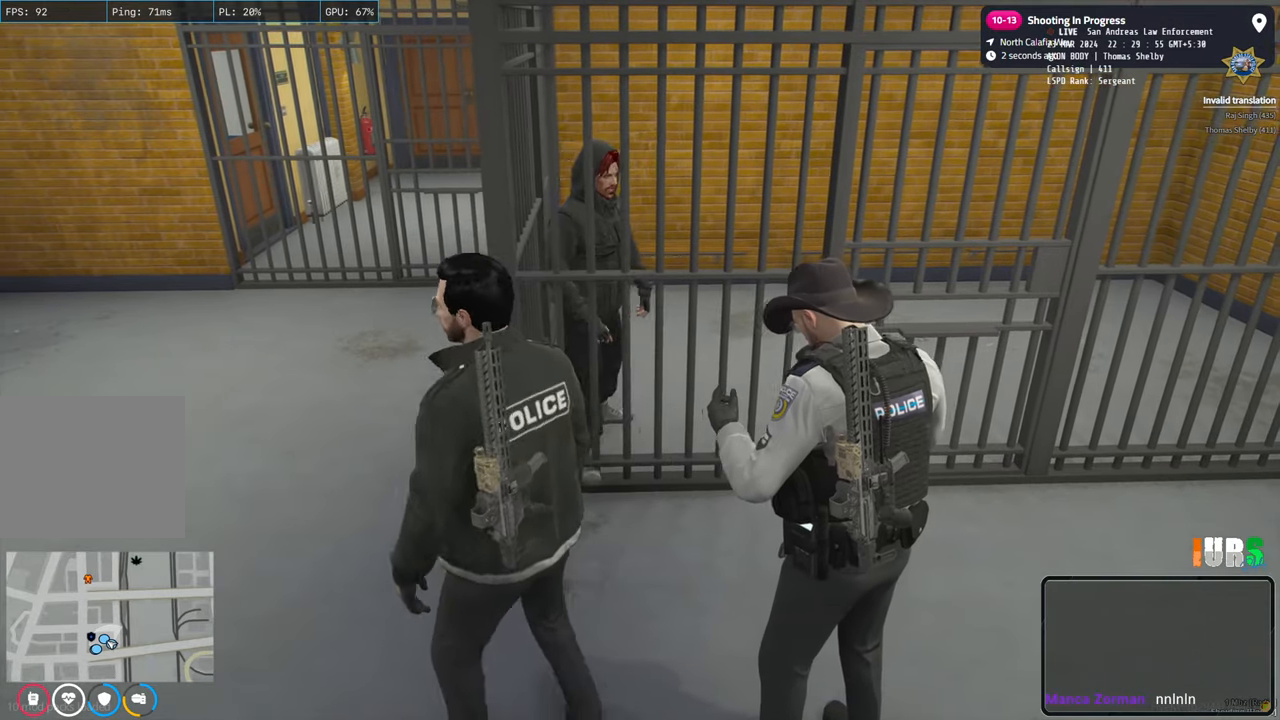
{"keys": [], "events": [[133, "d", "up"]]}